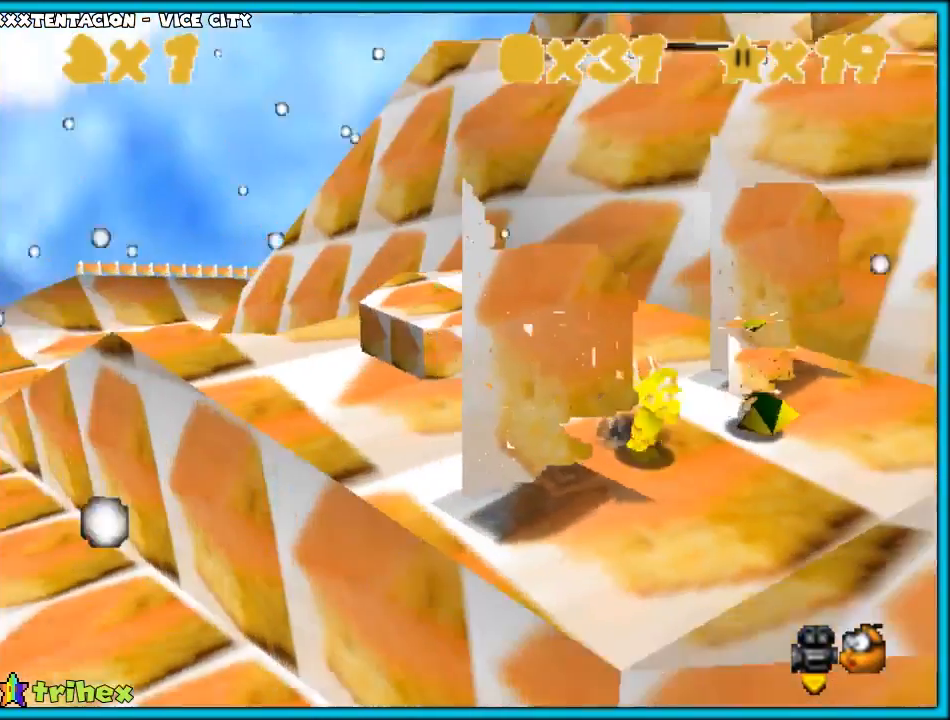
Gameplay with a controller (Nintendo layout); each line is a JSON object with the inputs held at the frame after it. "events" lists button and stick changes between this image and that frame as [ms after this image, input, new state], when the widget could be followed in between. Not read: L1 L3 R3.
{"buttons": [], "left_stick": "up", "events": [[67, "A", "down"], [133, "A", "up"], [133, "left_stick", "up"]]}
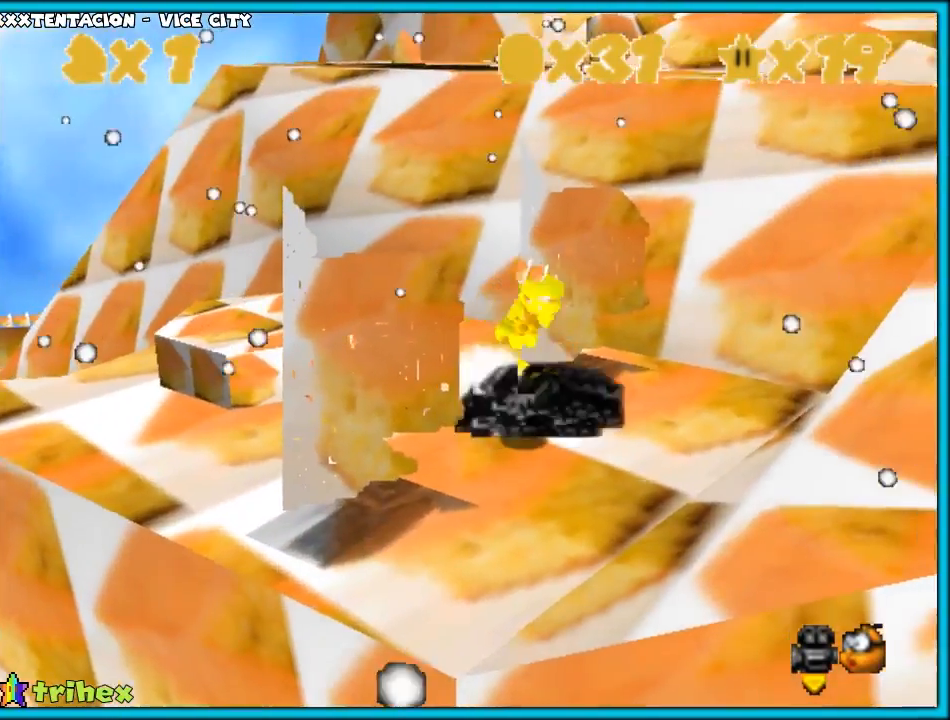
{"buttons": [], "left_stick": "down", "events": [[33, "left_stick", "right"], [83, "left_stick", "down"]]}
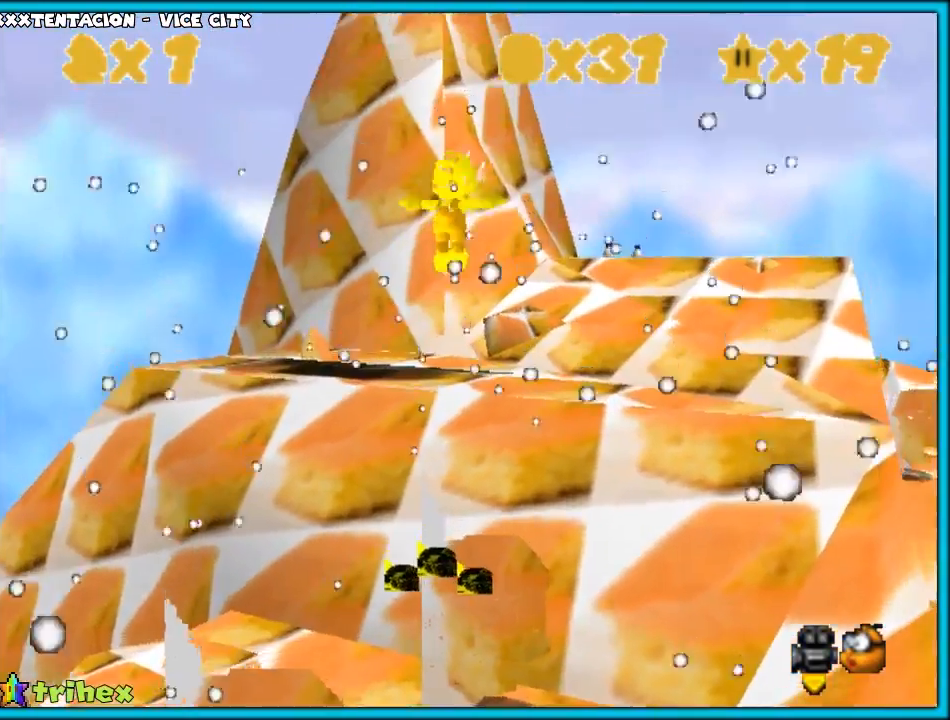
{"buttons": [], "left_stick": "down-right", "events": [[17, "C_DOWN", "down"], [17, "C_LEFT", "down"], [83, "left_stick", "down-right"], [133, "C_DOWN", "up"], [200, "C_LEFT", "up"]]}
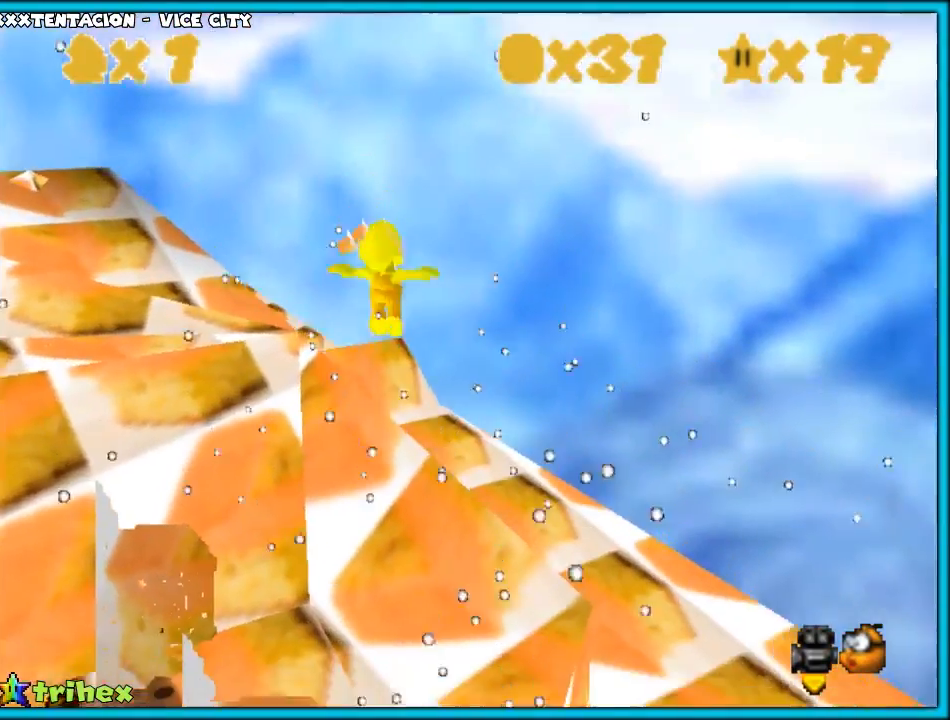
{"buttons": ["C_RIGHT"], "left_stick": "down-right", "events": [[433, "C_DOWN", "down"], [433, "C_RIGHT", "down"], [500, "C_DOWN", "up"]]}
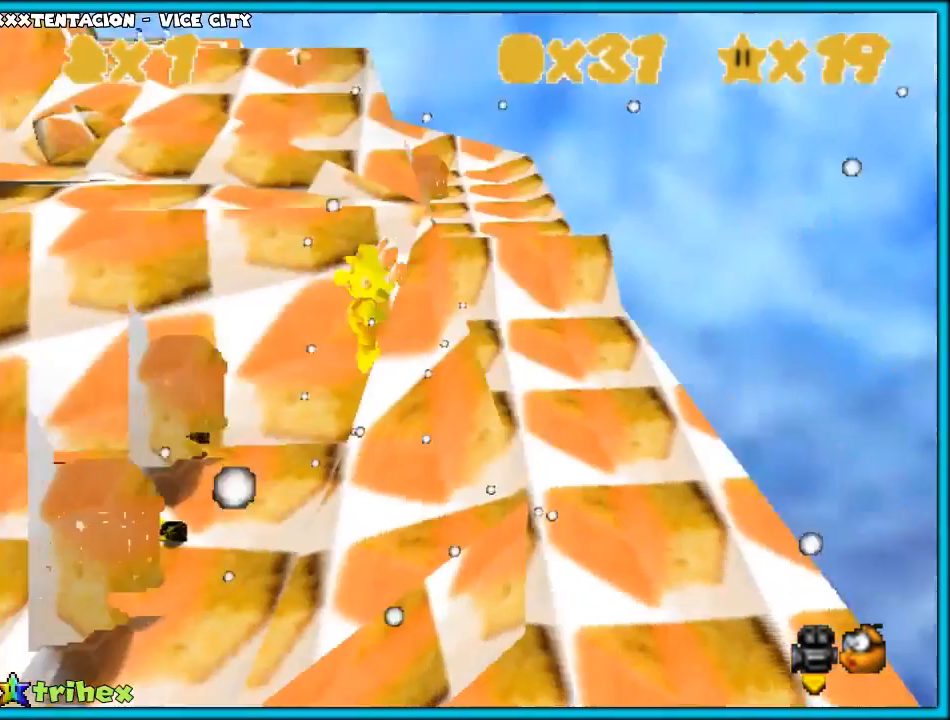
{"buttons": [], "left_stick": "left", "events": [[33, "C_RIGHT", "up"], [367, "left_stick", "left"]]}
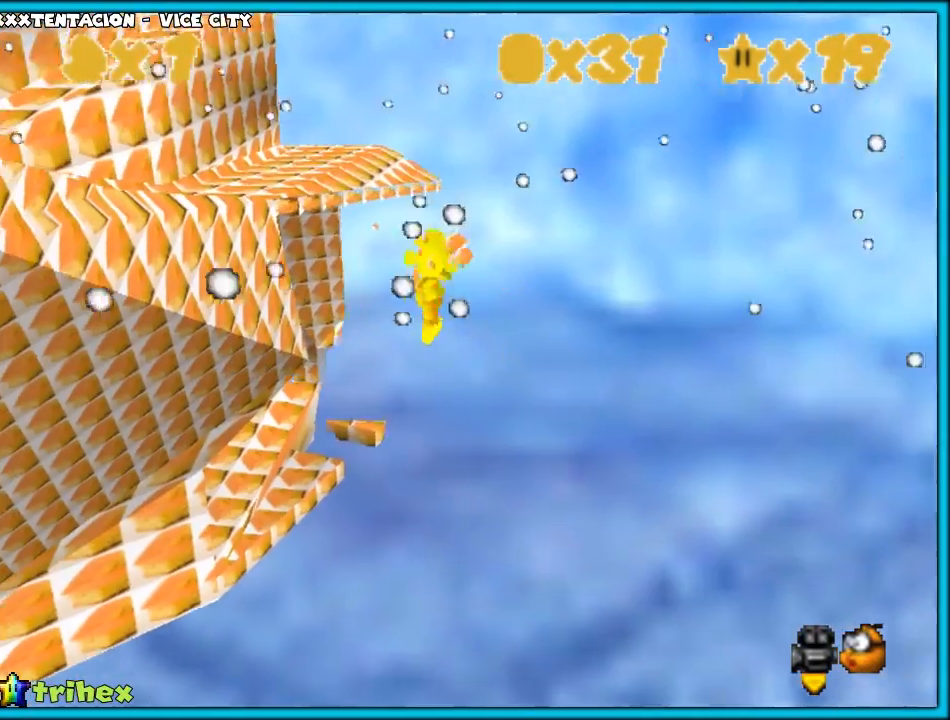
{"buttons": ["A"], "left_stick": "up", "events": [[50, "left_stick", "up-left"], [183, "A", "down"], [183, "left_stick", "up"]]}
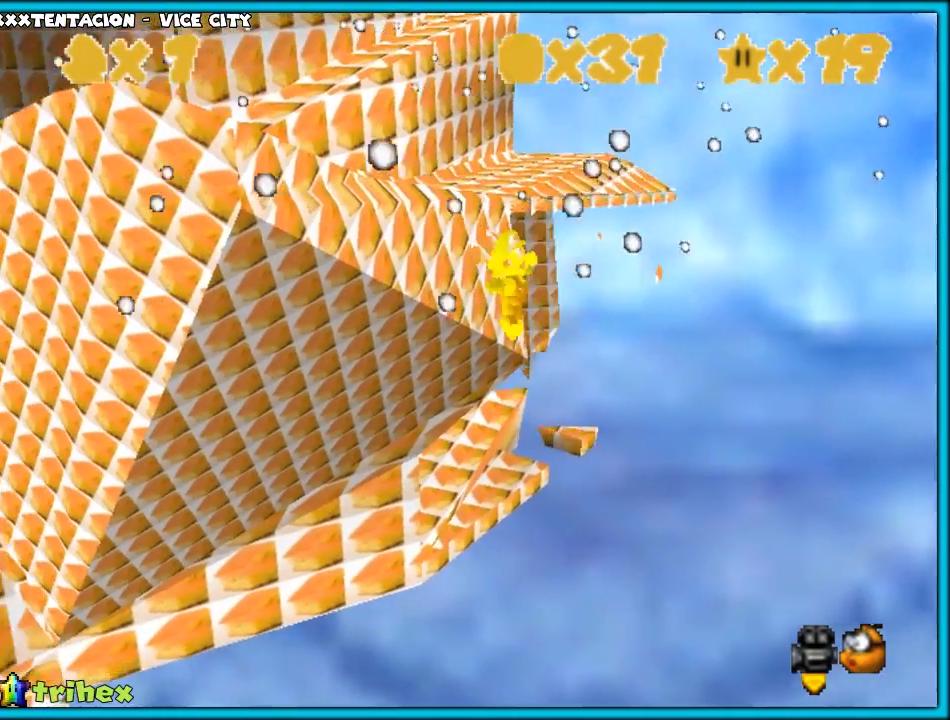
{"buttons": ["A"], "left_stick": "up-right", "events": [[300, "left_stick", "up-right"]]}
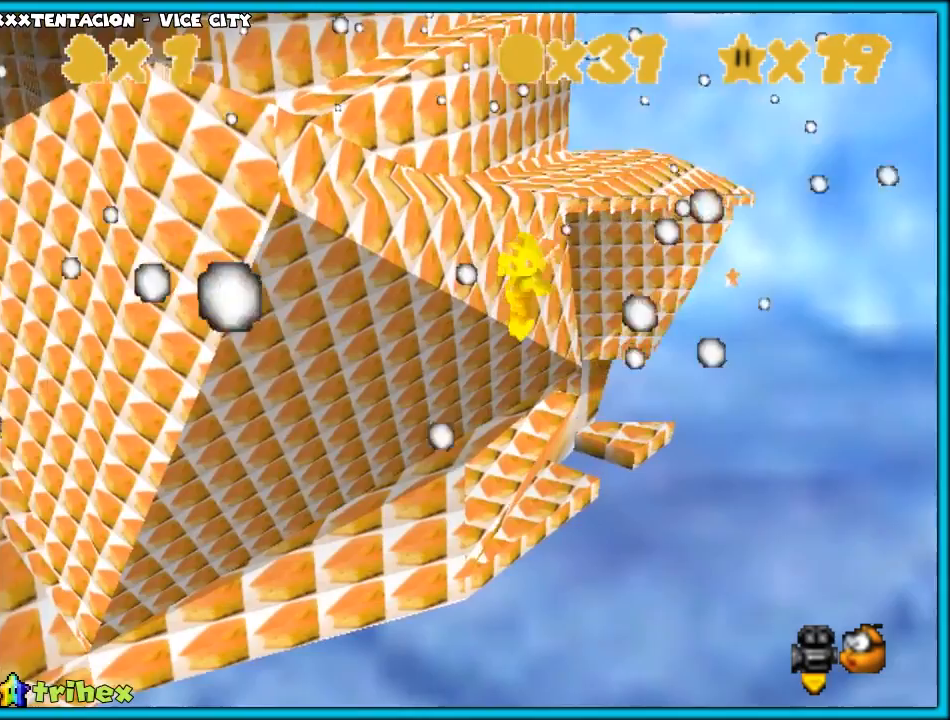
{"buttons": [], "left_stick": "center", "events": [[117, "A", "up"], [217, "left_stick", "center"]]}
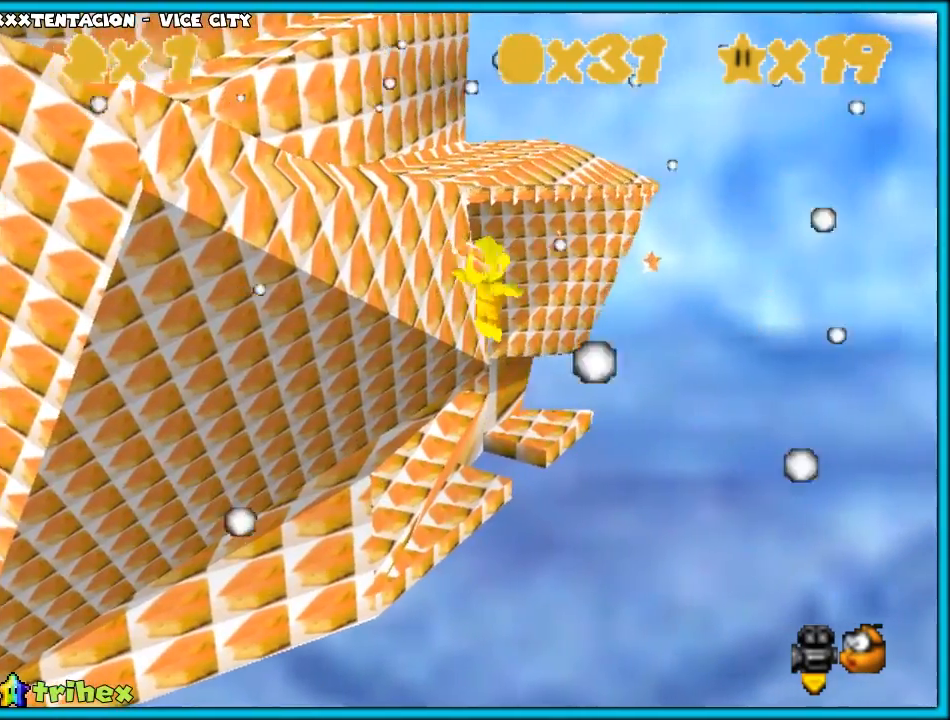
{"buttons": ["A"], "left_stick": "up", "events": [[400, "A", "down"], [400, "left_stick", "up"]]}
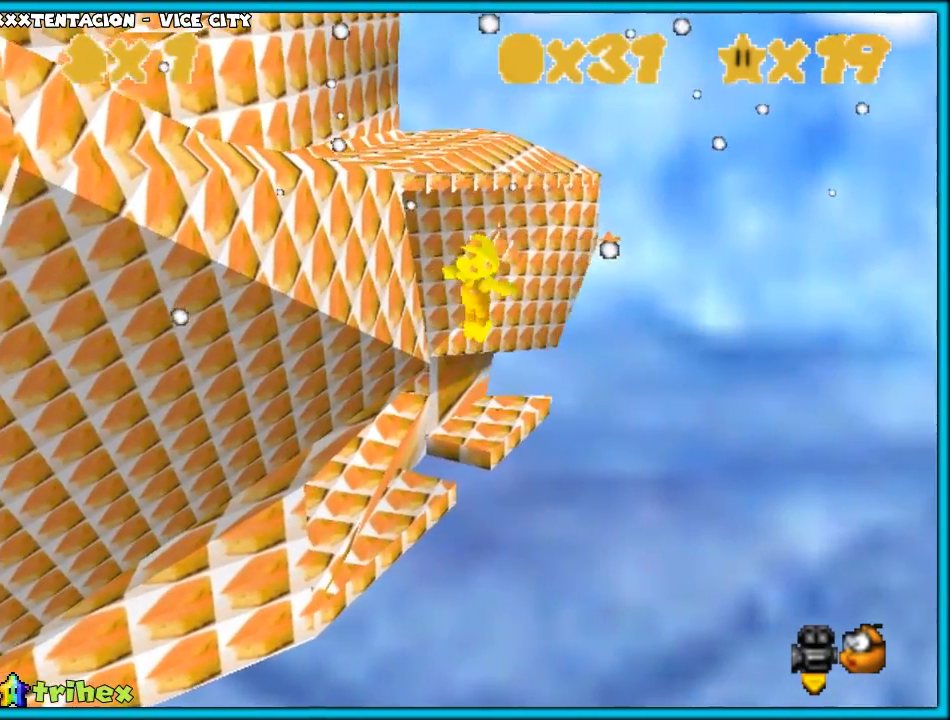
{"buttons": [], "left_stick": "right", "events": [[50, "left_stick", "center"], [133, "A", "up"], [450, "left_stick", "right"]]}
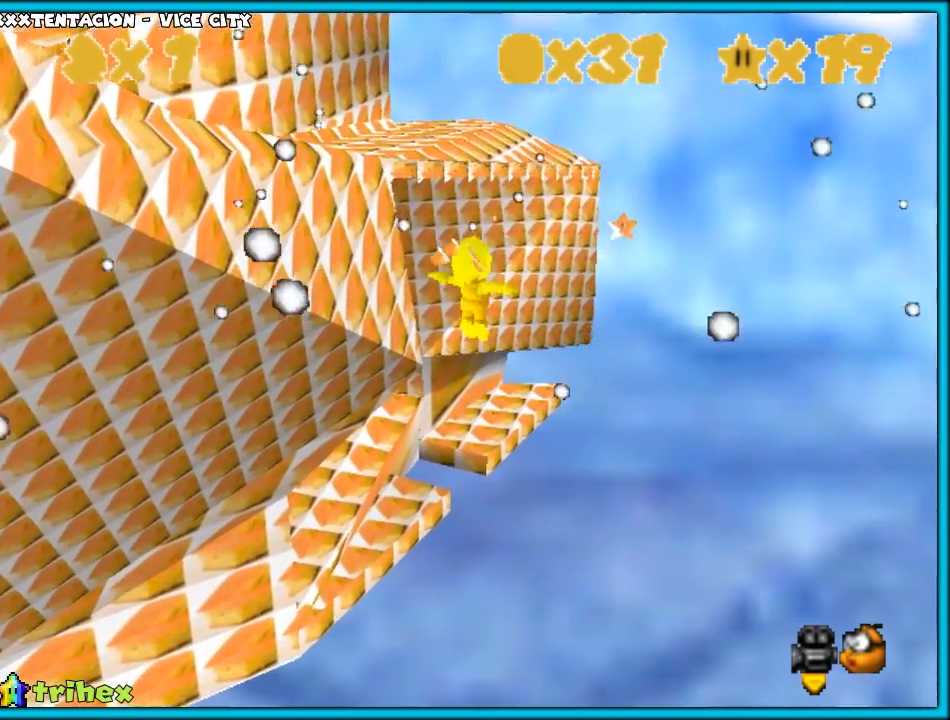
{"buttons": [], "left_stick": "down", "events": [[100, "C_DOWN", "down"], [100, "C_RIGHT", "down"], [200, "C_DOWN", "up"], [200, "C_RIGHT", "up"], [200, "left_stick", "down-right"], [317, "left_stick", "down"]]}
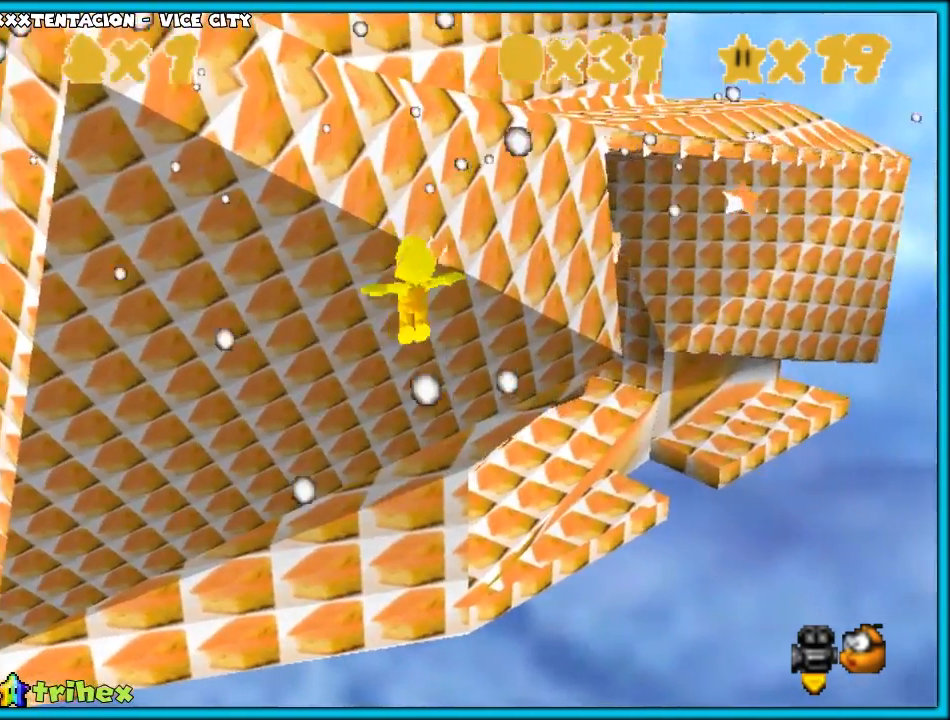
{"buttons": [], "left_stick": "down-left", "events": [[117, "left_stick", "down-left"], [183, "C_DOWN", "down"], [183, "C_RIGHT", "down"], [250, "C_DOWN", "up"], [283, "C_RIGHT", "up"]]}
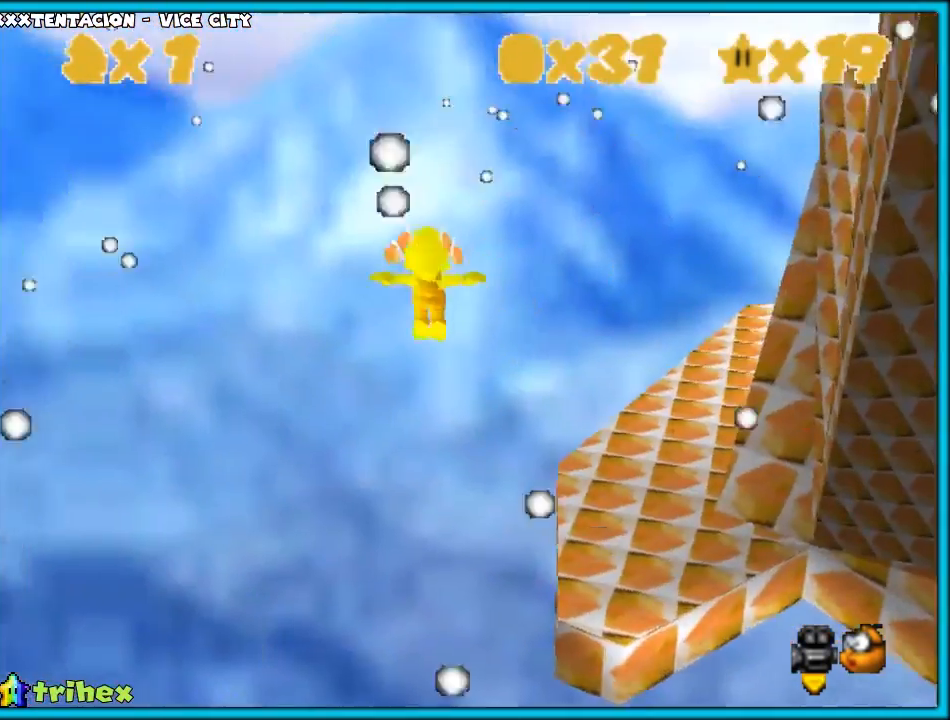
{"buttons": ["A"], "left_stick": "left", "events": [[67, "left_stick", "left"], [83, "C_LEFT", "down"], [117, "C_DOWN", "down"], [217, "C_DOWN", "up"], [217, "C_LEFT", "up"], [350, "A", "down"]]}
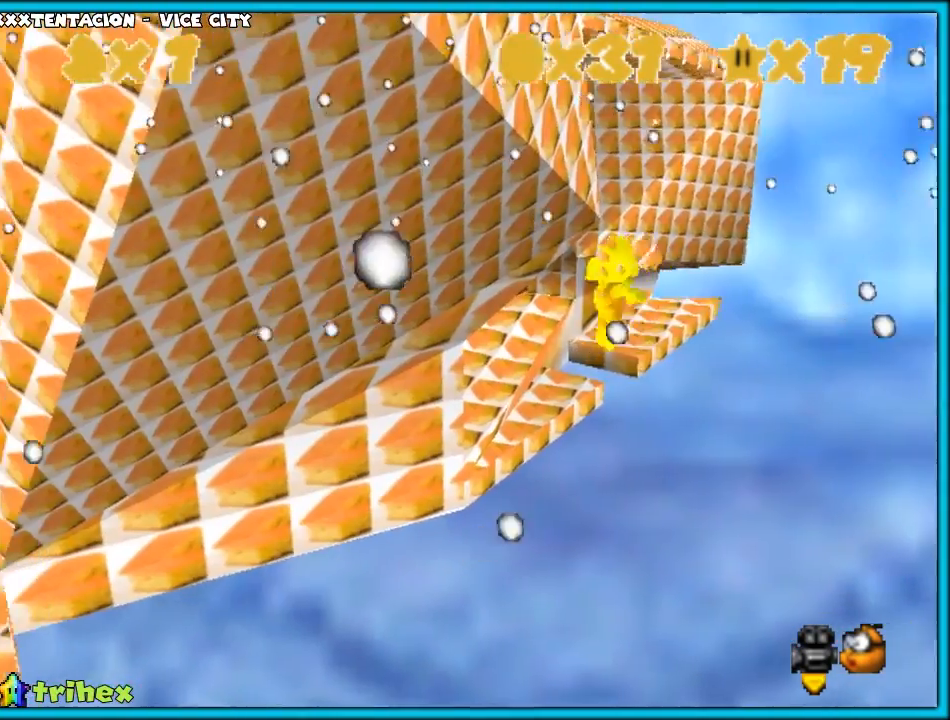
{"buttons": ["A"], "left_stick": "down-left", "events": [[33, "A", "up"], [117, "C_DOWN", "down"], [117, "C_LEFT", "down"], [300, "A", "down"], [300, "C_DOWN", "up"], [333, "C_LEFT", "up"], [383, "left_stick", "down-left"]]}
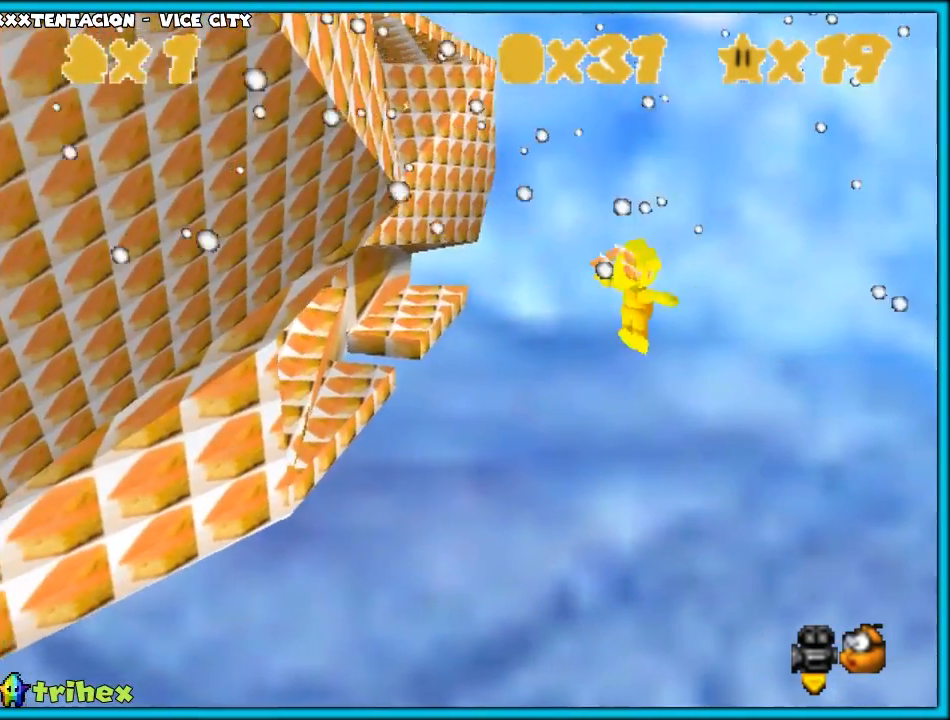
{"buttons": ["A", "C_LEFT"], "left_stick": "left", "events": [[83, "left_stick", "left"], [133, "C_LEFT", "down"], [200, "C_DOWN", "down"], [350, "C_DOWN", "up"]]}
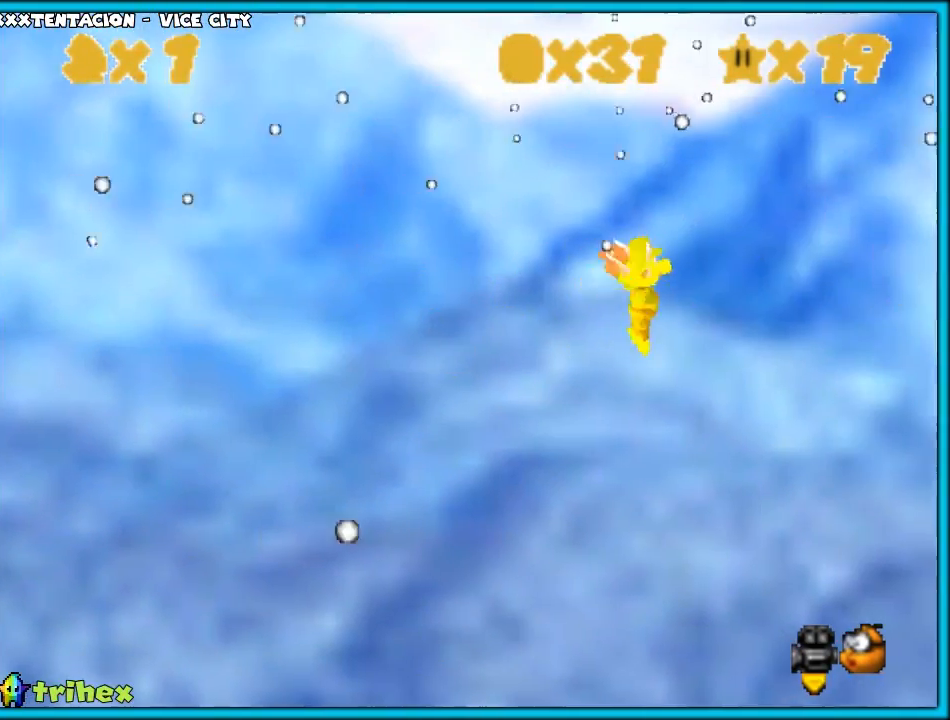
{"buttons": ["A", "C_LEFT"], "left_stick": "down-left", "events": [[83, "left_stick", "down-left"]]}
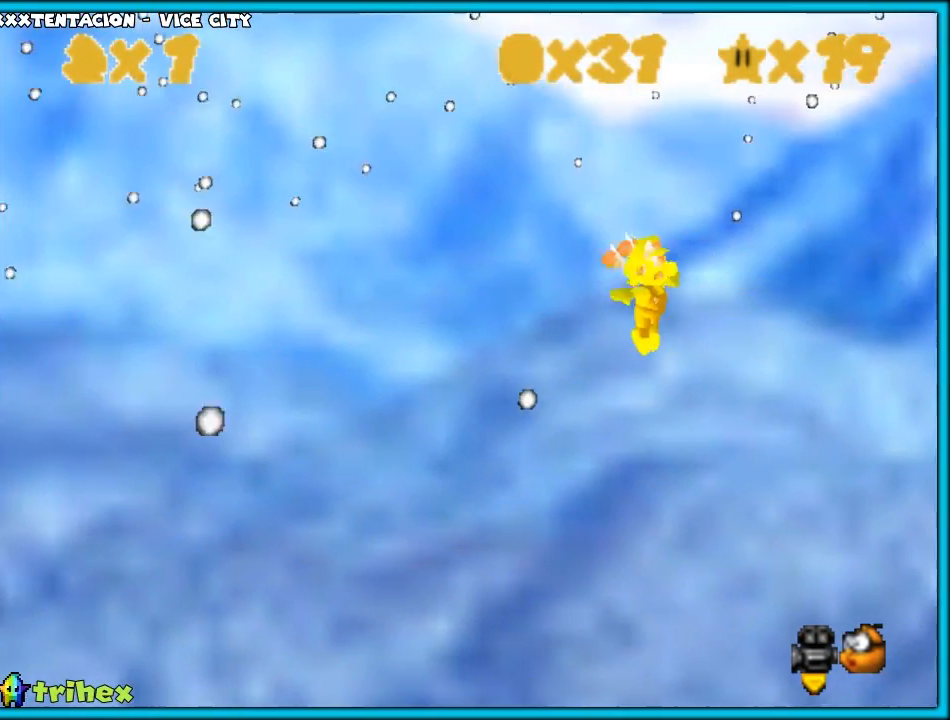
{"buttons": ["A", "C_LEFT"], "left_stick": "down-left", "events": []}
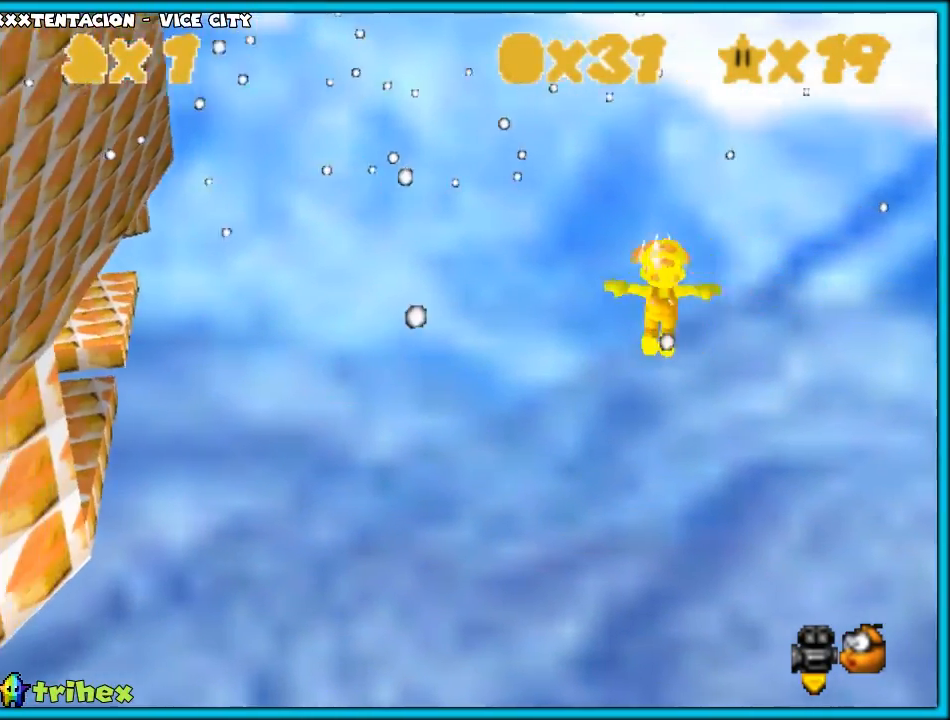
{"buttons": ["A"], "left_stick": "down-left", "events": [[283, "C_LEFT", "up"], [333, "A", "up"], [333, "C_DOWN", "down"], [333, "C_LEFT", "down"], [483, "A", "down"], [483, "C_DOWN", "up"], [483, "C_LEFT", "up"]]}
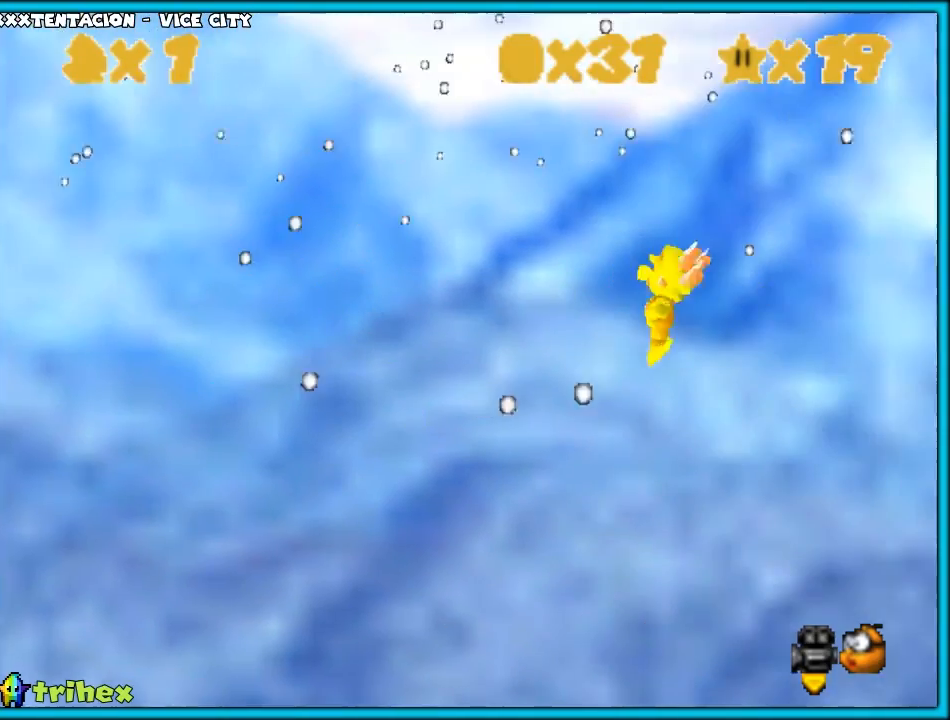
{"buttons": [], "left_stick": "down-left", "events": [[67, "left_stick", "down"], [350, "left_stick", "down-left"], [433, "A", "up"]]}
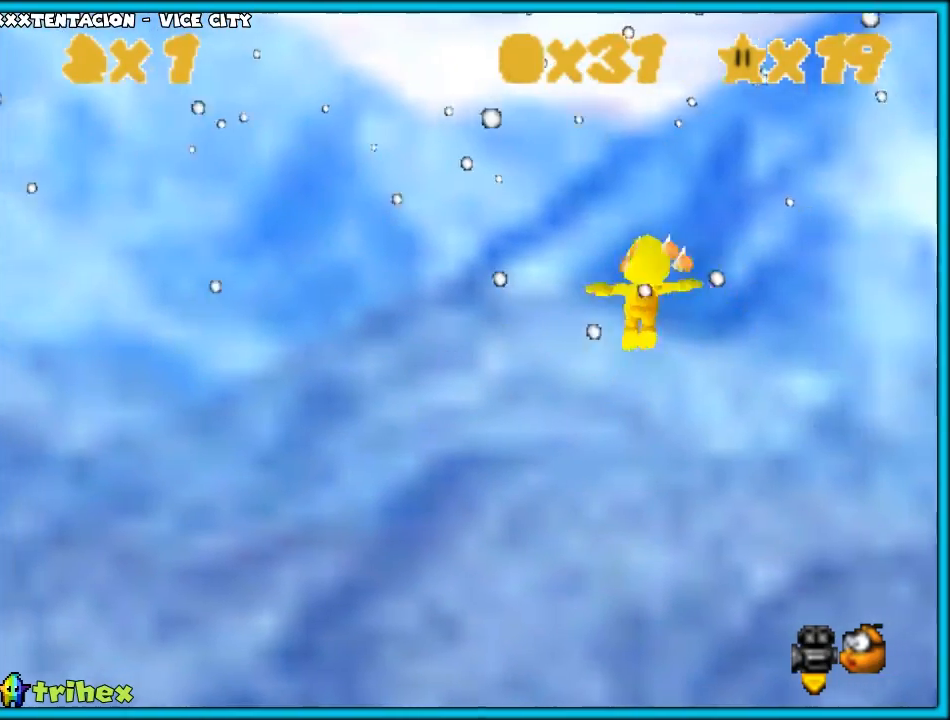
{"buttons": ["A"], "left_stick": "up-left", "events": [[17, "C_DOWN", "down"], [17, "C_RIGHT", "down"], [83, "C_DOWN", "up"], [83, "C_RIGHT", "up"], [417, "A", "down"], [450, "left_stick", "up-left"]]}
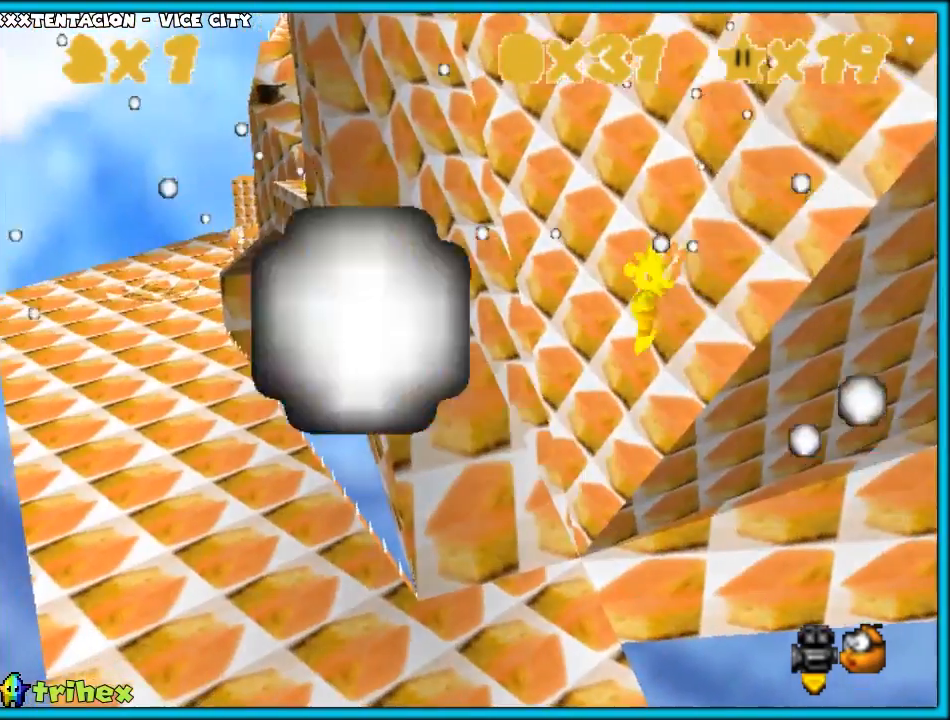
{"buttons": ["C_DOWN", "C_LEFT"], "left_stick": "up-left", "events": [[167, "A", "up"], [233, "C_DOWN", "down"], [233, "C_LEFT", "down"], [333, "left_stick", "center"], [417, "C_DOWN", "up"], [417, "C_LEFT", "up"], [483, "C_DOWN", "down"], [483, "C_LEFT", "down"], [483, "left_stick", "up-left"]]}
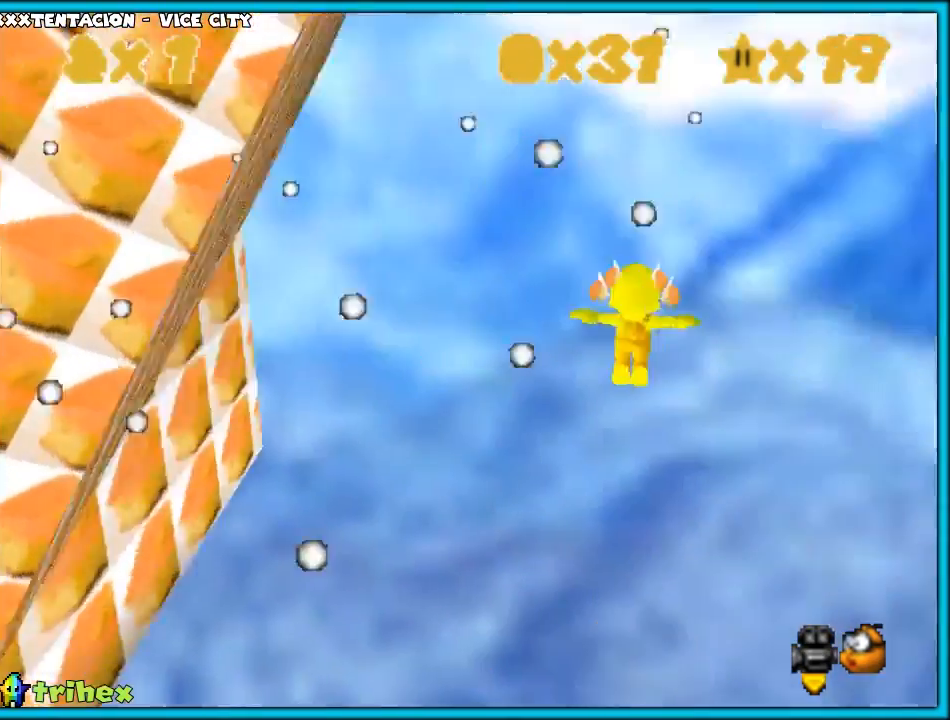
{"buttons": [], "left_stick": "down", "events": [[50, "C_DOWN", "up"], [83, "C_LEFT", "up"], [133, "left_stick", "down"]]}
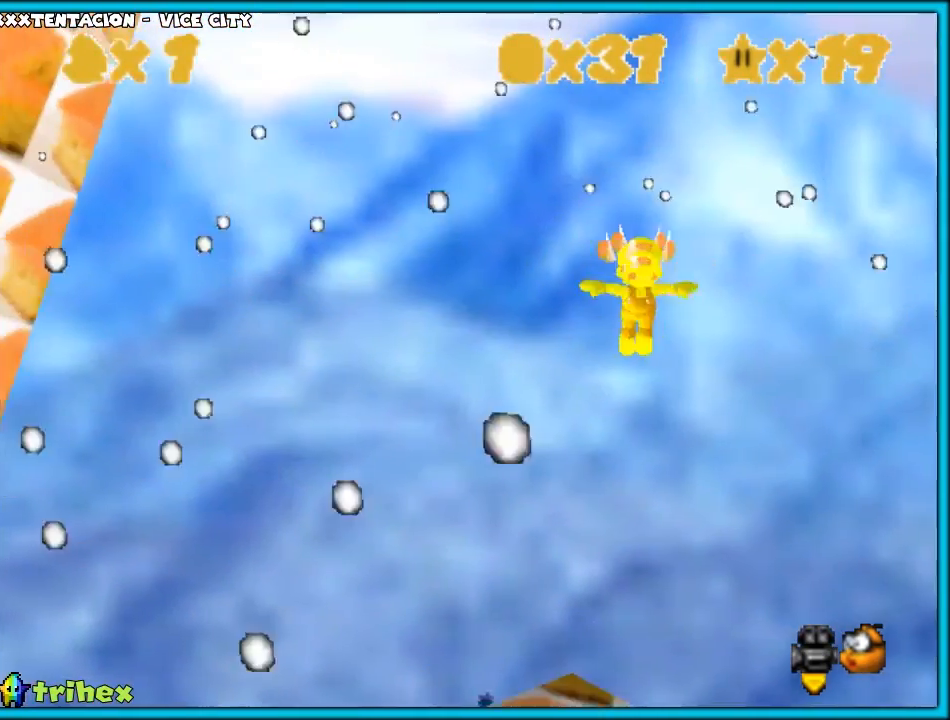
{"buttons": [], "left_stick": "center", "events": [[267, "left_stick", "down-left"], [450, "left_stick", "center"]]}
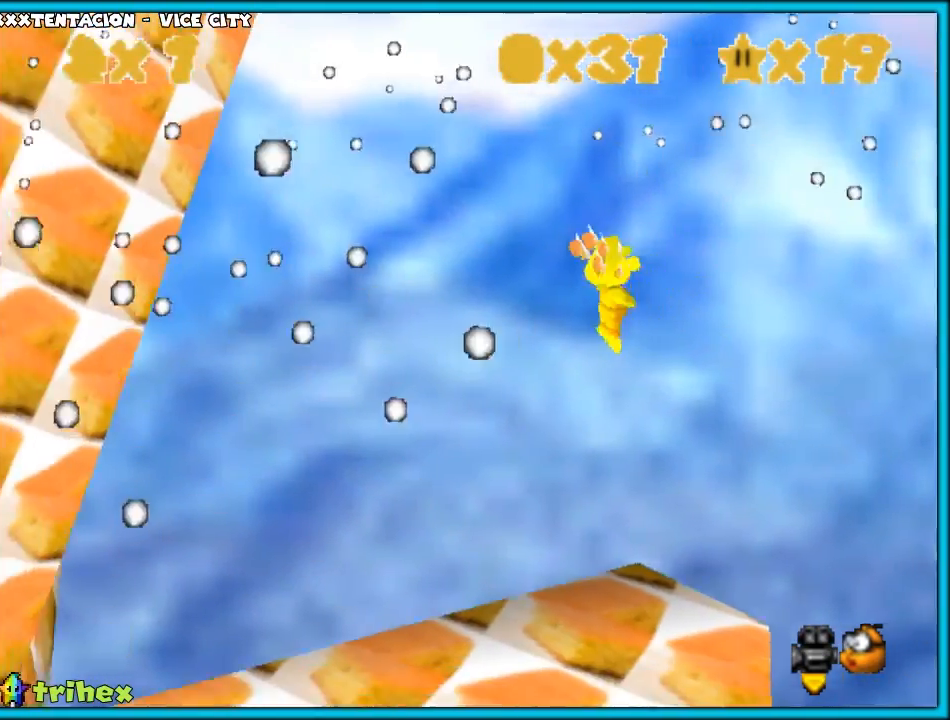
{"buttons": ["C_DOWN", "C_LEFT"], "left_stick": "left", "events": [[33, "C_DOWN", "down"], [33, "C_LEFT", "down"], [33, "left_stick", "left"], [133, "C_DOWN", "up"], [133, "C_LEFT", "up"], [450, "C_LEFT", "down"], [483, "C_DOWN", "down"]]}